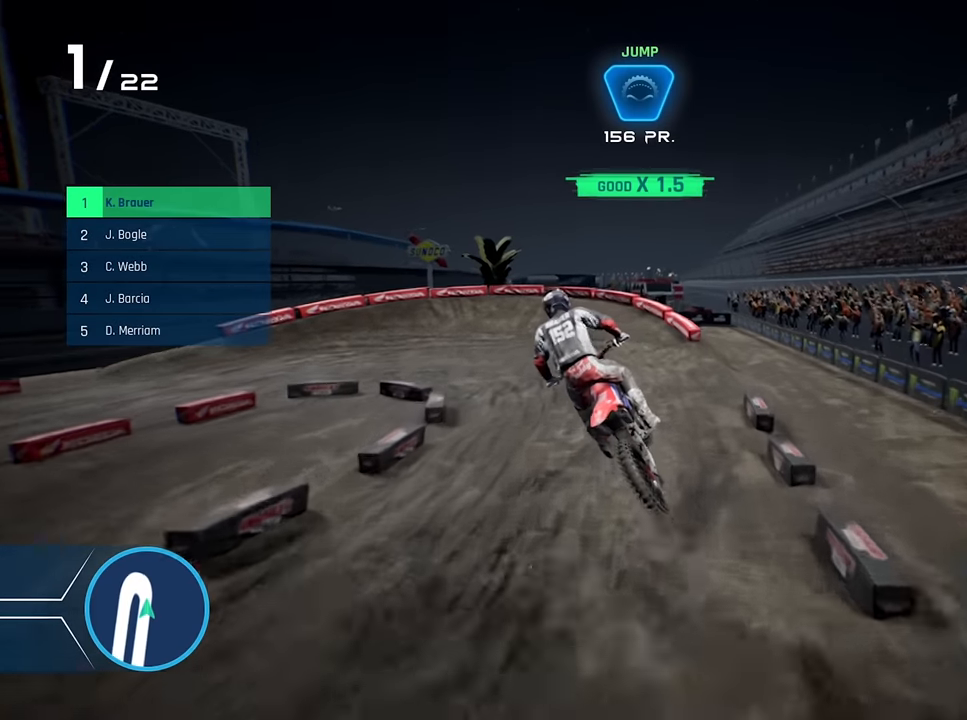
Gameplay with a controller (Xbox layout); each line is a JSON object with the inputs held at the frame after it. "events" lists button and stick changes between this image and that frame as [ms after this image, input, new state], when the widget could be followed in between.
{"buttons": ["R2"], "left_stick": "center", "right_stick": "center", "events": [[283, "left_stick", "left"], [333, "R2", "down"], [417, "left_stick", "center"]]}
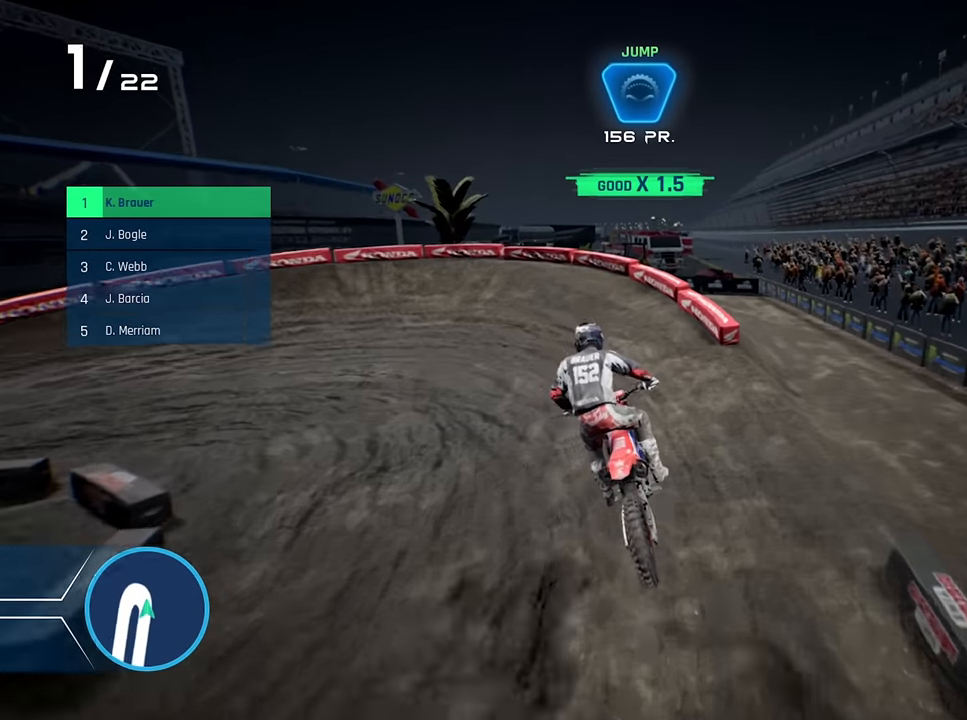
{"buttons": ["R2"], "left_stick": "left", "right_stick": "left", "events": [[17, "left_stick", "left"], [333, "right_stick", "left"]]}
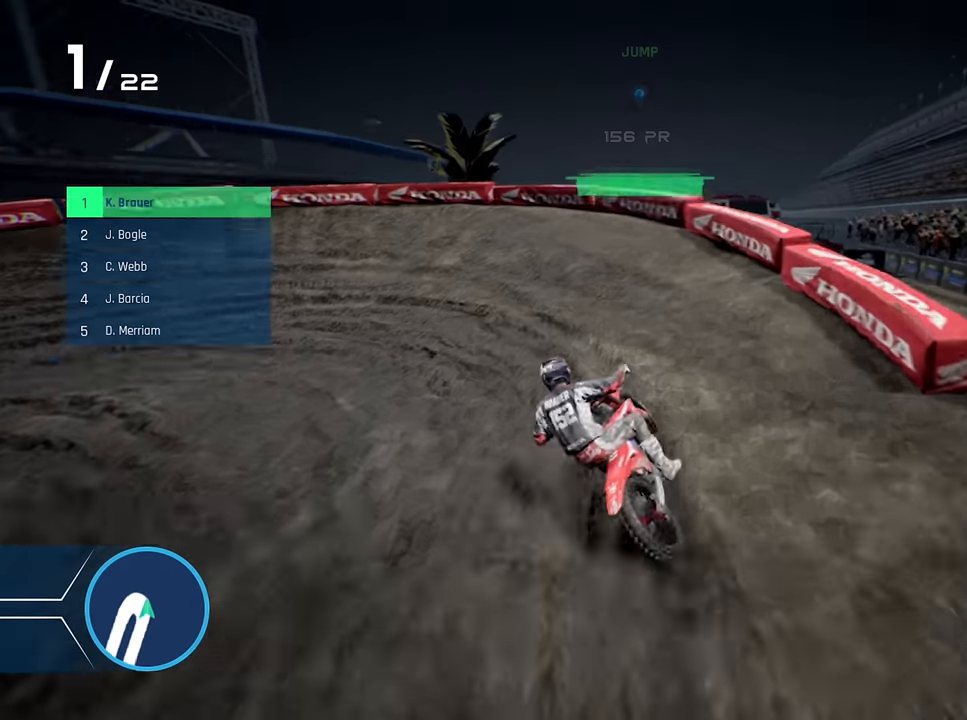
{"buttons": ["L2"], "left_stick": "left", "right_stick": "left", "events": [[200, "R2", "up"], [283, "L2", "down"], [350, "R1", "down"], [417, "R1", "up"]]}
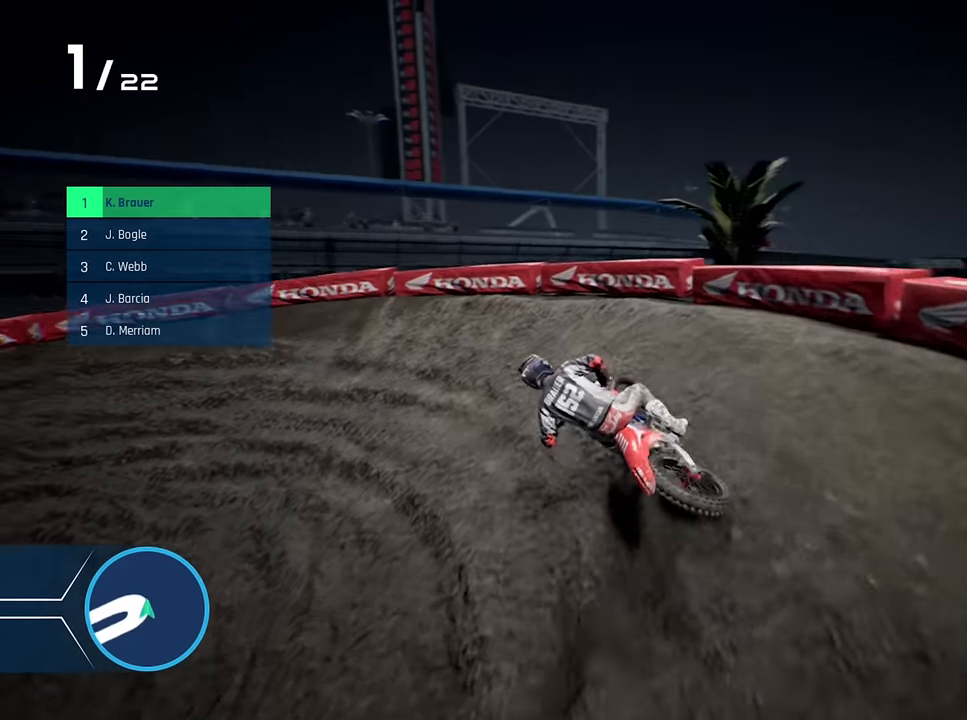
{"buttons": [], "left_stick": "left", "right_stick": "center", "events": [[50, "right_stick", "center"], [100, "L2", "up"]]}
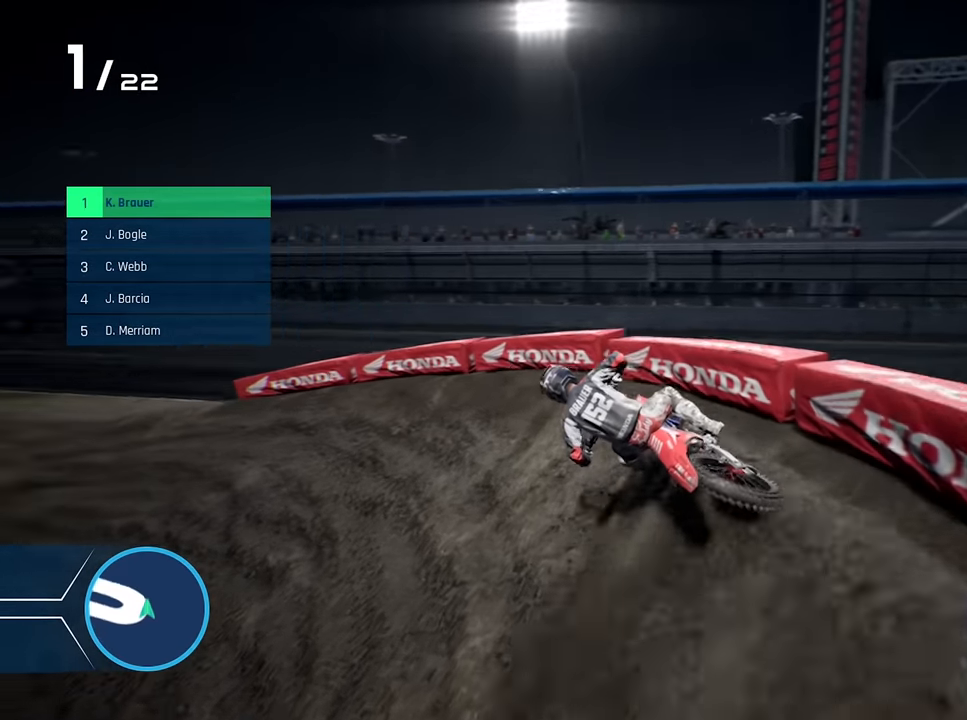
{"buttons": ["R2"], "left_stick": "center", "right_stick": "center", "events": [[350, "left_stick", "center"], [500, "R2", "down"]]}
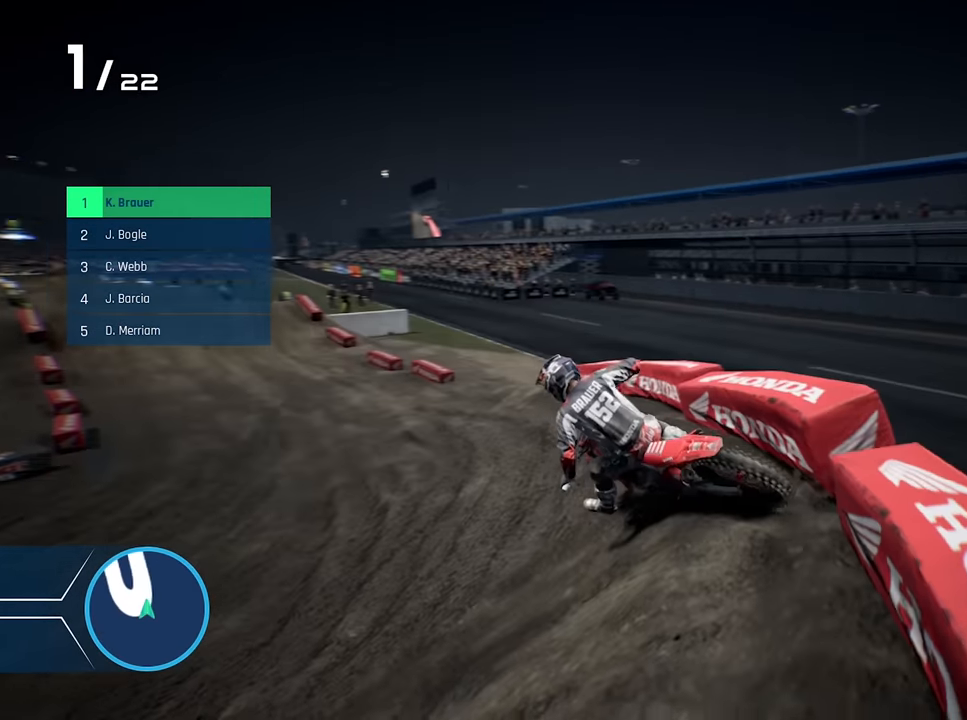
{"buttons": ["R2"], "left_stick": "right", "right_stick": "center", "events": [[433, "left_stick", "right"]]}
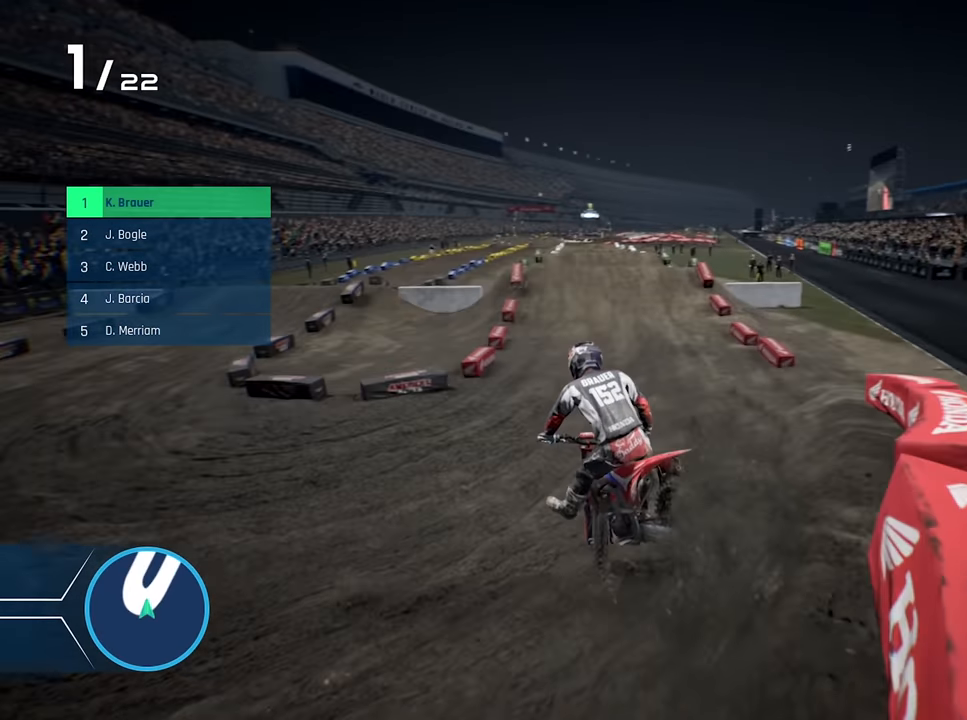
{"buttons": ["R2"], "left_stick": "center", "right_stick": "center", "events": [[150, "left_stick", "center"], [217, "left_stick", "right"], [383, "left_stick", "center"]]}
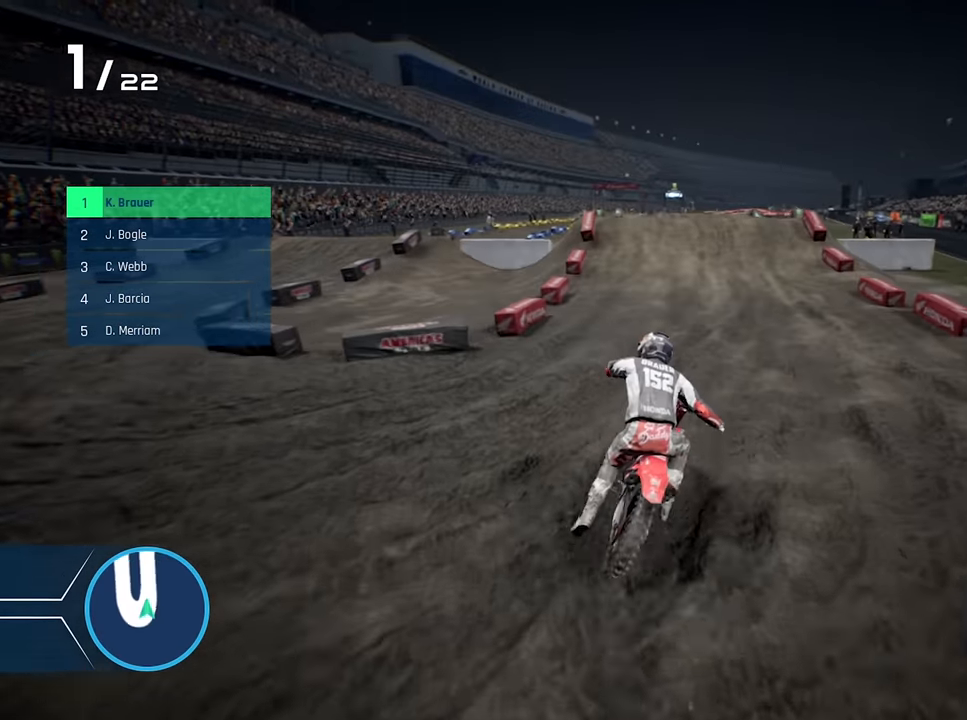
{"buttons": ["R2"], "left_stick": "center", "right_stick": "center", "events": [[17, "left_stick", "right"], [117, "left_stick", "center"], [283, "left_stick", "left"], [433, "left_stick", "center"]]}
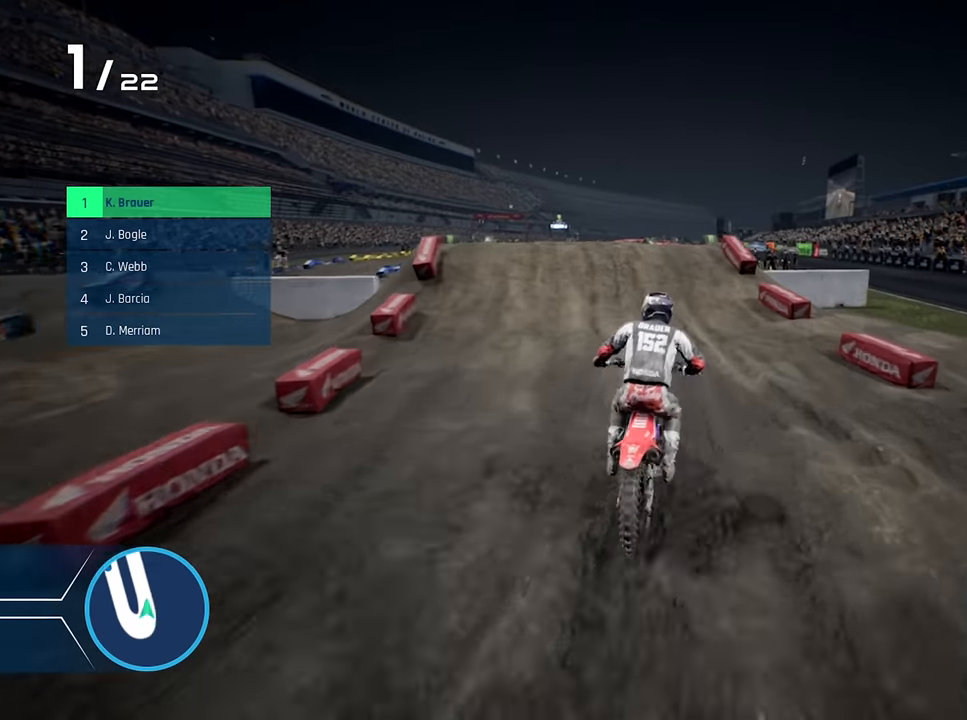
{"buttons": ["R2"], "left_stick": "up-left", "right_stick": "down", "events": [[33, "left_stick", "up-left"], [150, "left_stick", "center"], [183, "right_stick", "down"], [417, "left_stick", "up-left"]]}
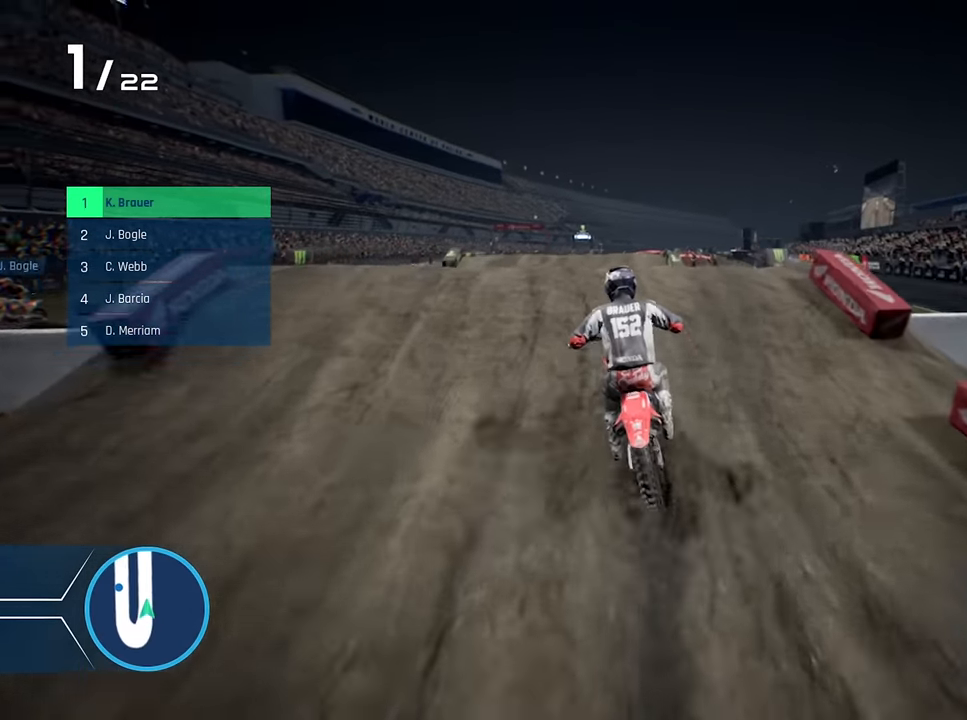
{"buttons": [], "left_stick": "up", "right_stick": "center", "events": [[33, "left_stick", "center"], [233, "right_stick", "center"], [483, "R2", "up"], [500, "left_stick", "up"]]}
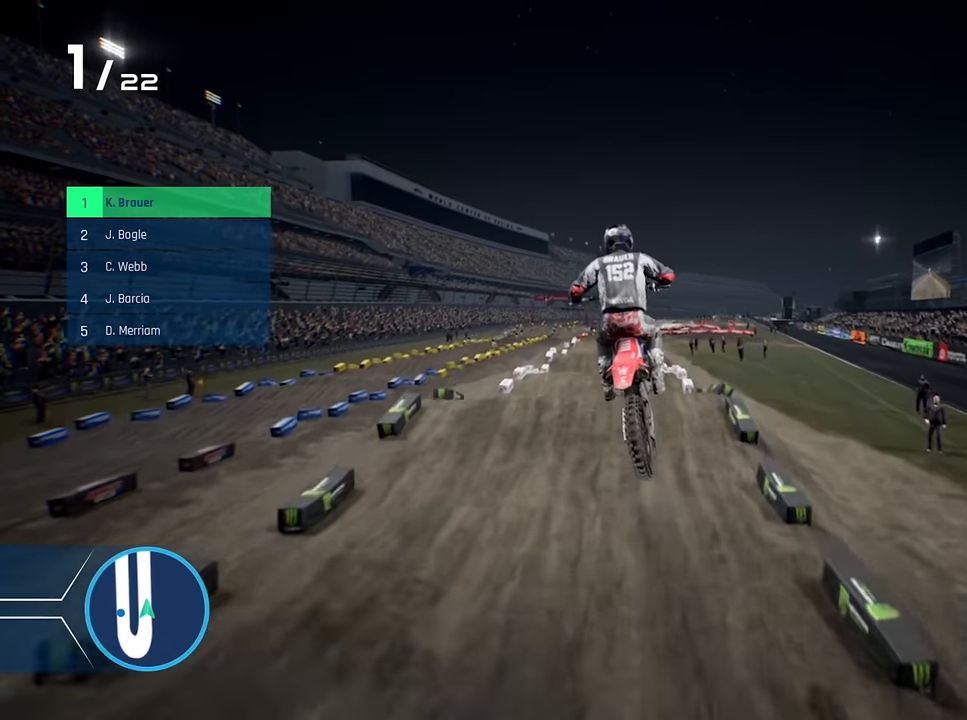
{"buttons": [], "left_stick": "center", "right_stick": "center", "events": [[100, "right_stick", "up"], [283, "left_stick", "center"], [400, "right_stick", "center"]]}
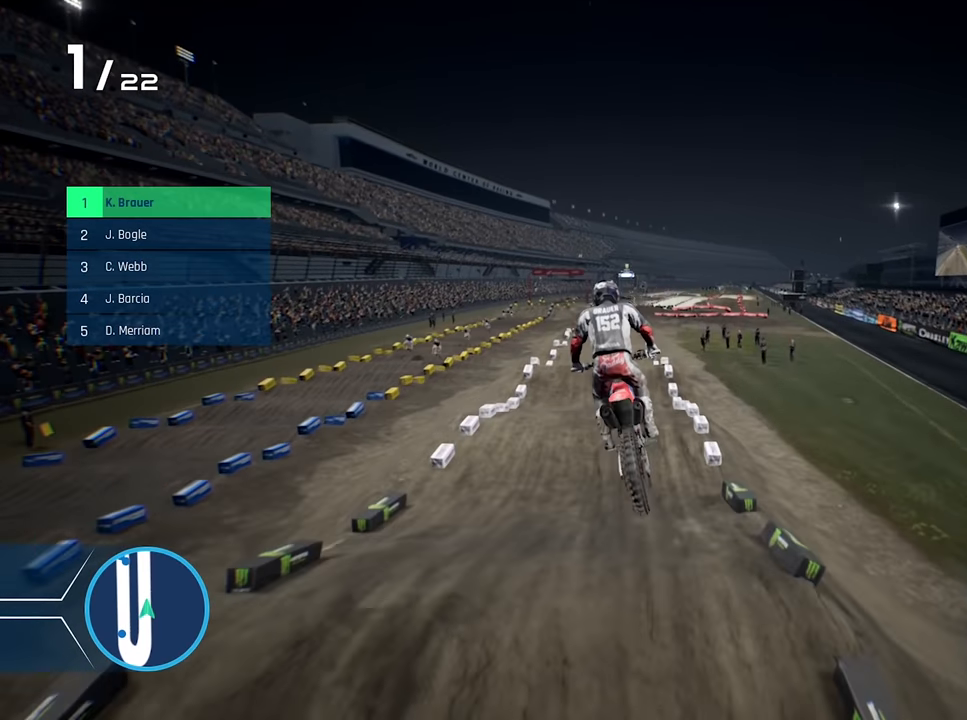
{"buttons": ["R2"], "left_stick": "center", "right_stick": "center", "events": [[483, "R2", "down"]]}
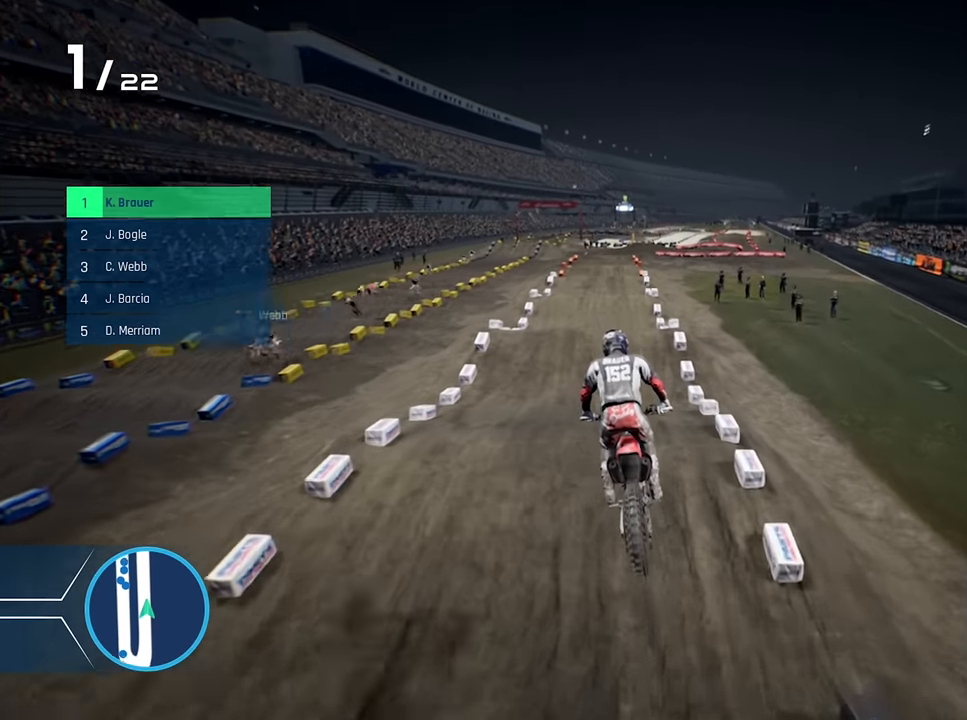
{"buttons": ["R2"], "left_stick": "center", "right_stick": "down", "events": [[200, "left_stick", "up-left"], [333, "left_stick", "center"], [400, "right_stick", "down"]]}
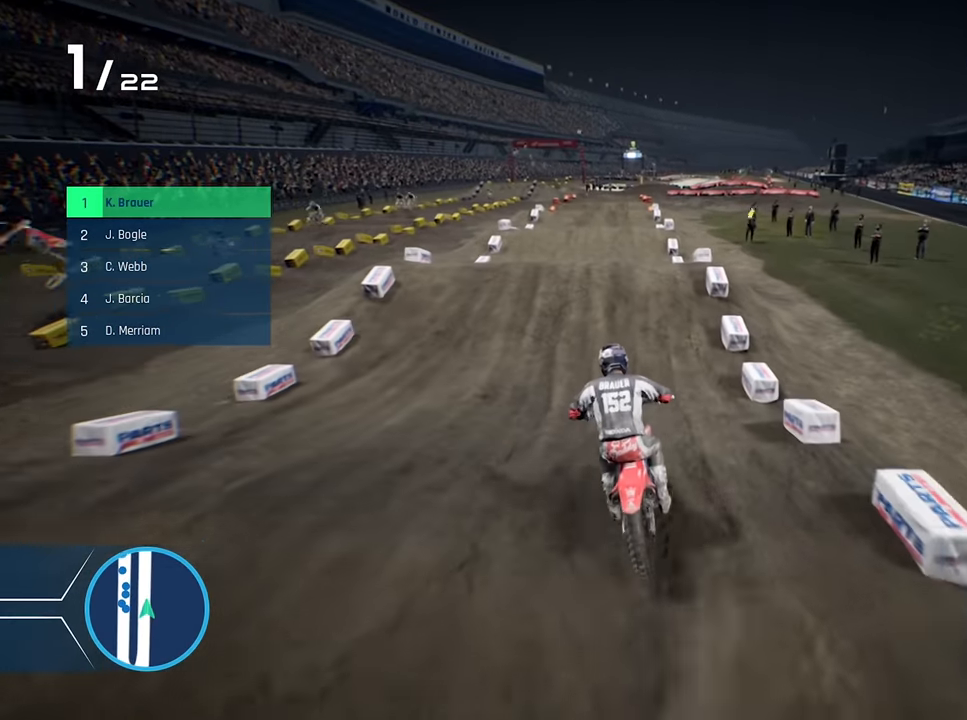
{"buttons": ["R2"], "left_stick": "center", "right_stick": "center", "events": [[500, "right_stick", "center"]]}
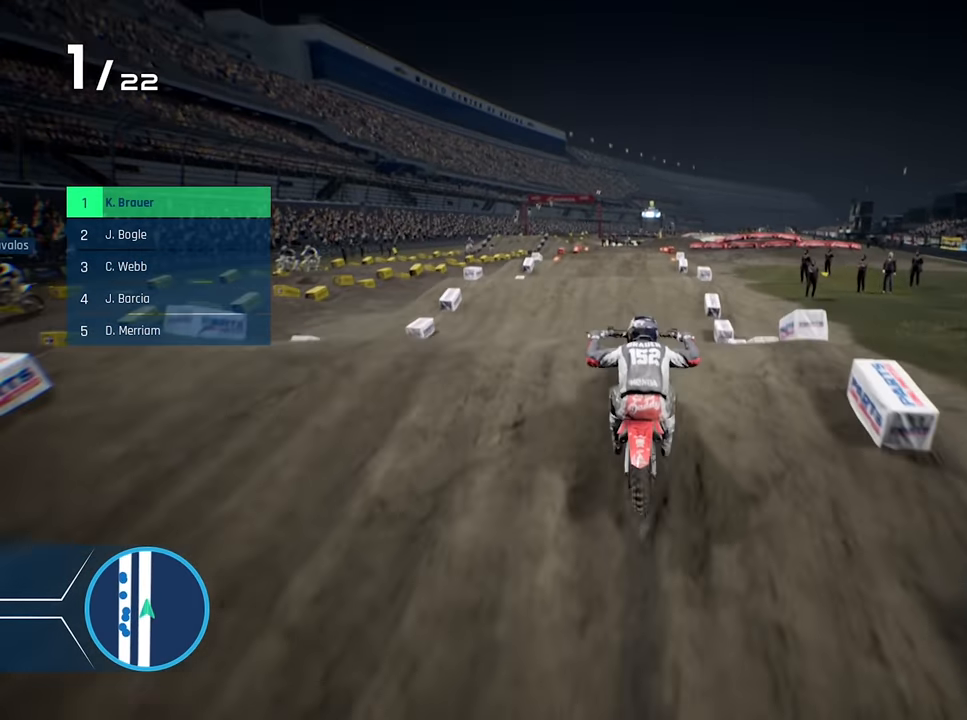
{"buttons": [], "left_stick": "left", "right_stick": "center", "events": [[33, "left_stick", "left"], [83, "R2", "up"]]}
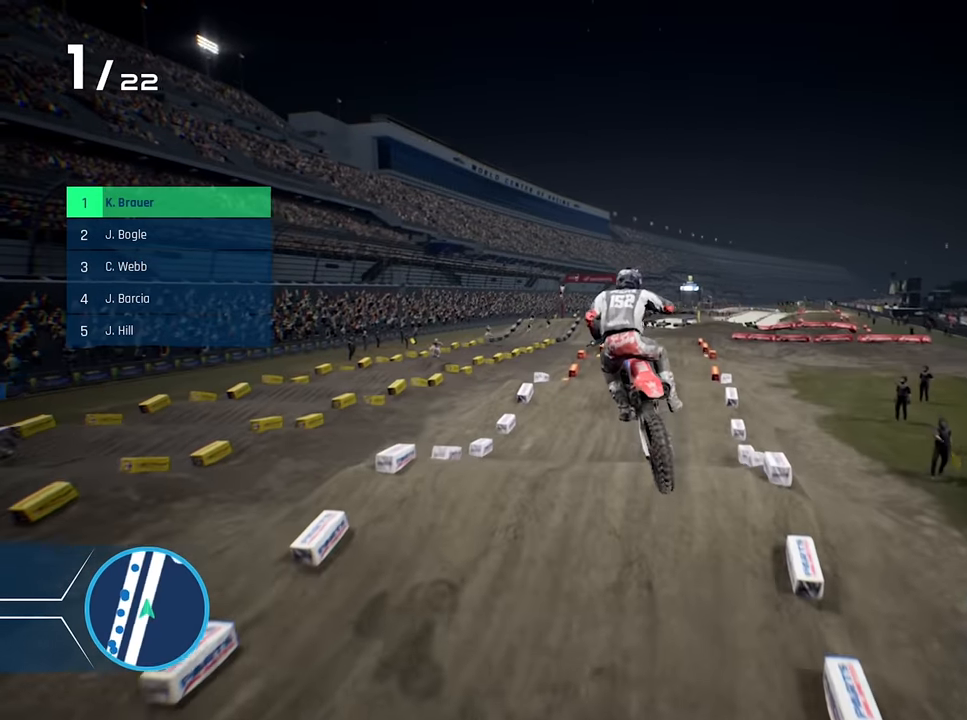
{"buttons": [], "left_stick": "right", "right_stick": "center", "events": [[17, "left_stick", "center"], [117, "right_stick", "up"], [367, "left_stick", "right"], [383, "right_stick", "center"]]}
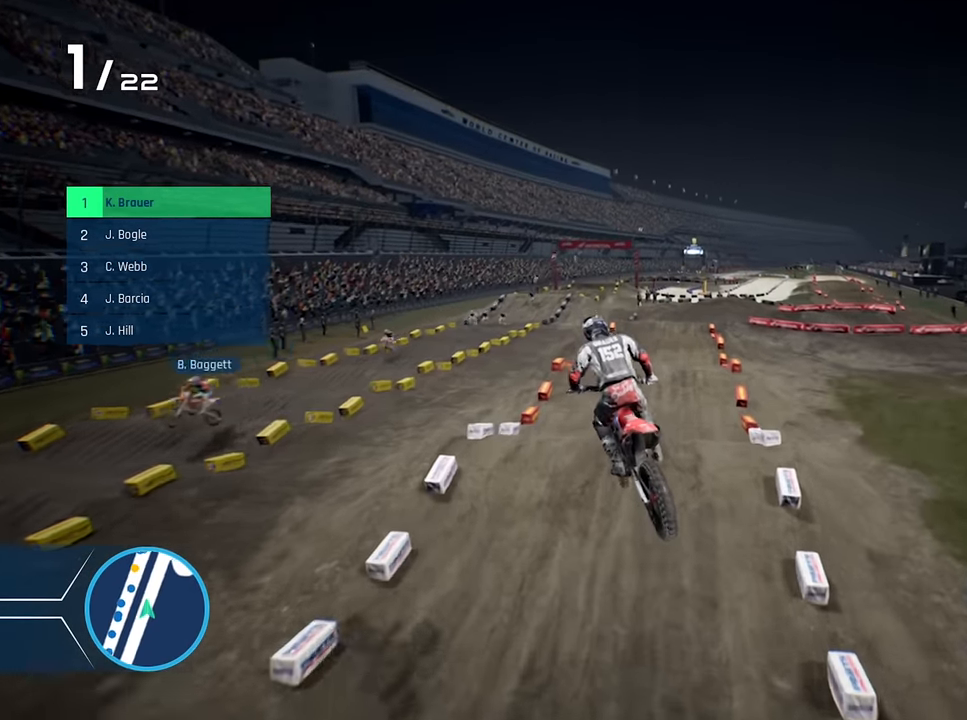
{"buttons": ["R2"], "left_stick": "center", "right_stick": "center", "events": [[17, "left_stick", "center"], [83, "R2", "down"], [317, "left_stick", "right"], [450, "left_stick", "center"]]}
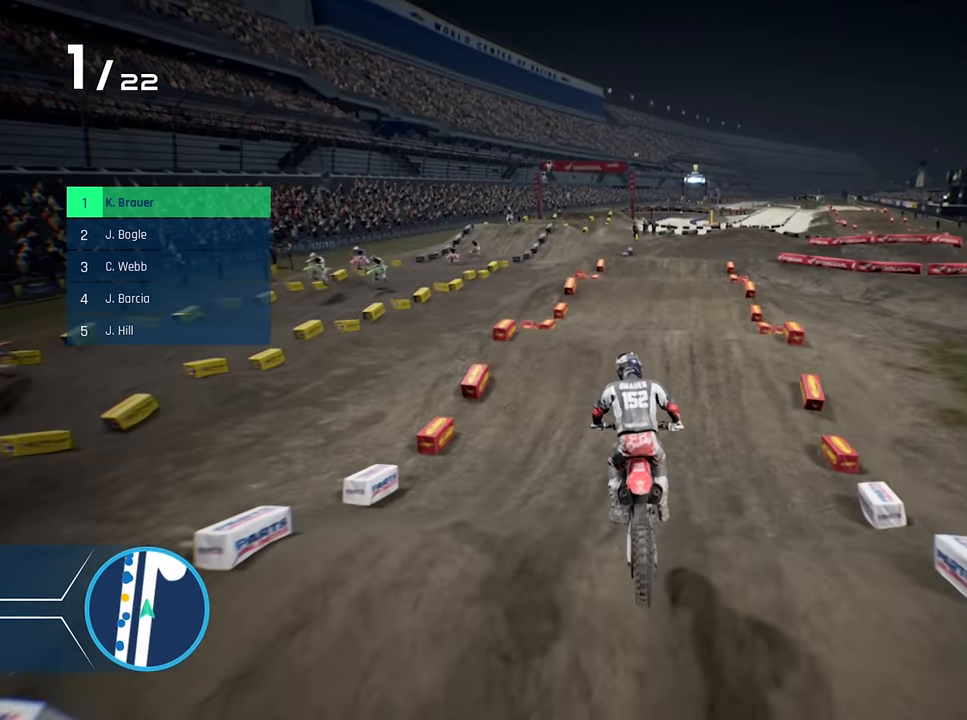
{"buttons": ["R2"], "left_stick": "right", "right_stick": "center", "events": [[350, "left_stick", "right"]]}
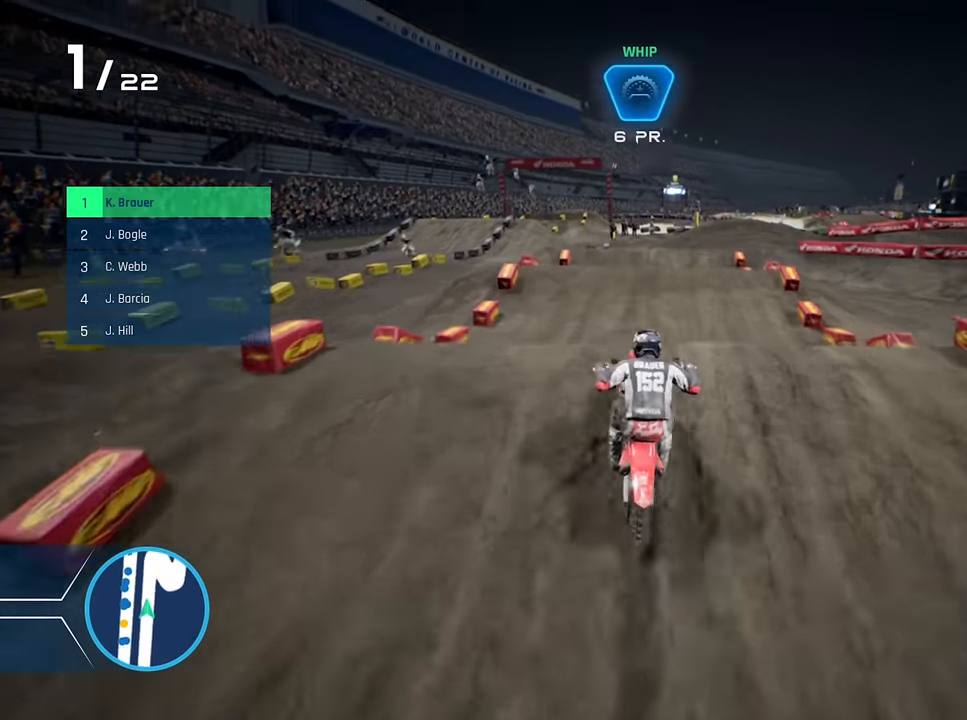
{"buttons": [], "left_stick": "right", "right_stick": "center", "events": [[17, "R2", "up"]]}
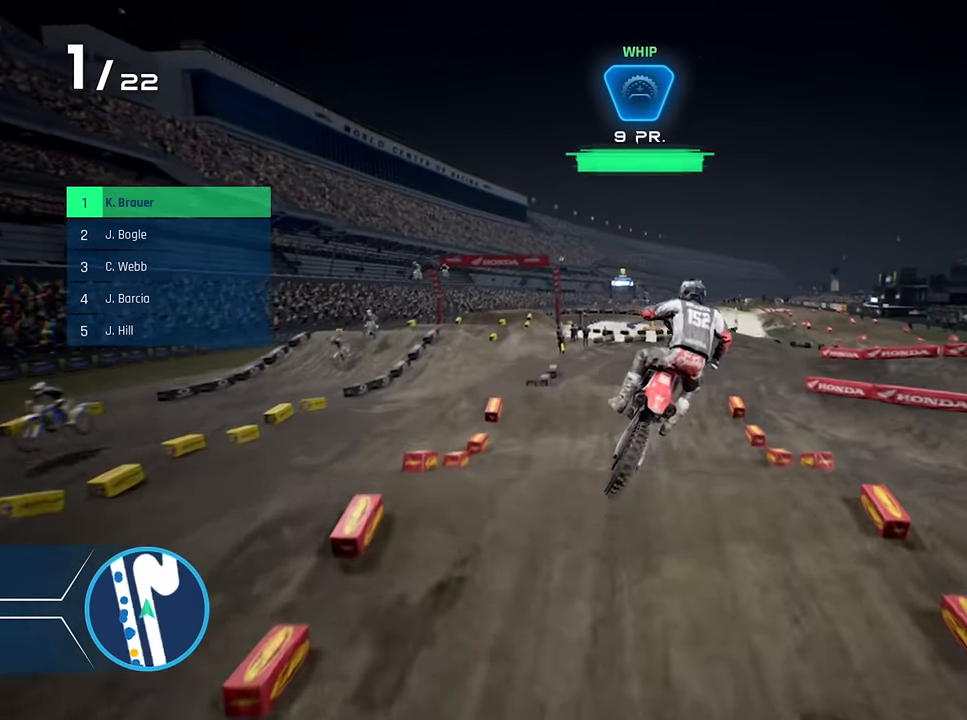
{"buttons": [], "left_stick": "center", "right_stick": "center", "events": [[100, "X", "down"], [167, "left_stick", "center"], [200, "X", "up"]]}
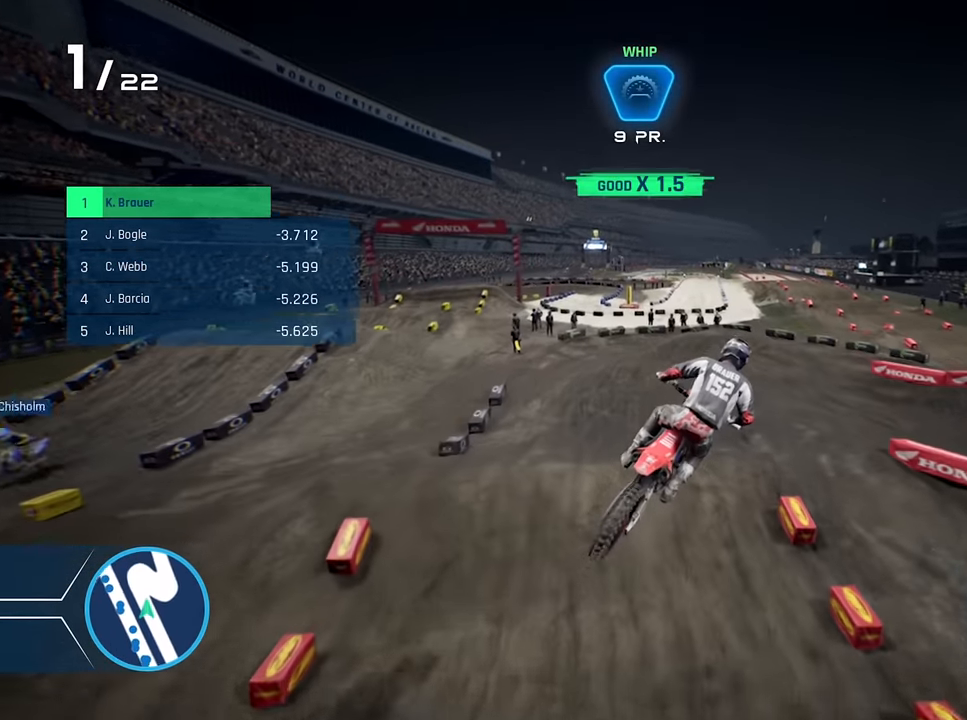
{"buttons": ["R2"], "left_stick": "center", "right_stick": "center", "events": [[284, "R2", "down"]]}
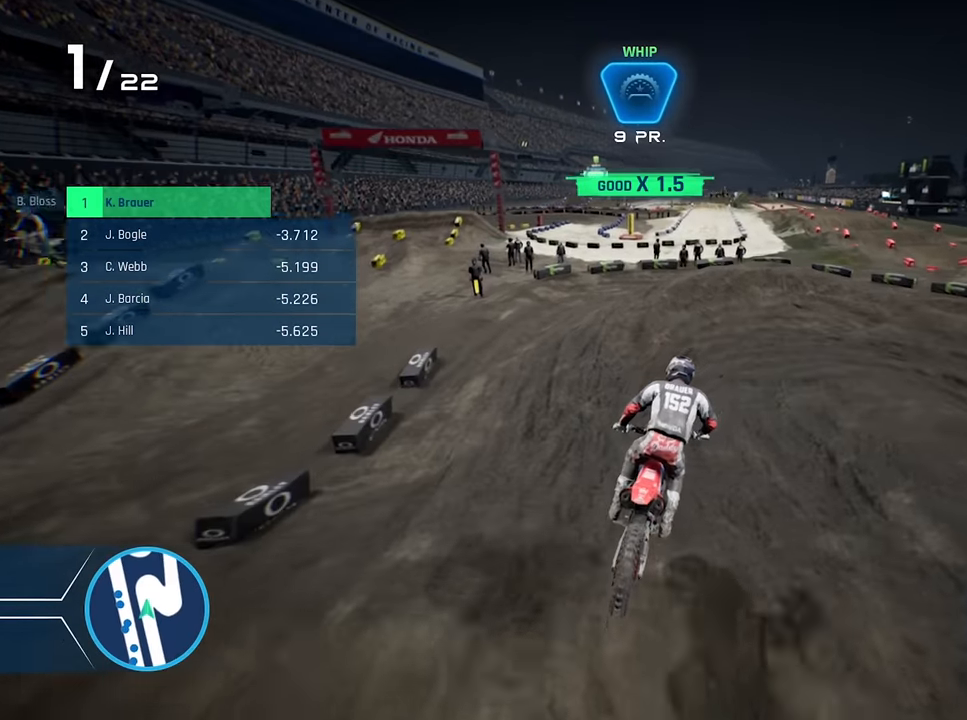
{"buttons": ["L2", "R1"], "left_stick": "right", "right_stick": "center", "events": [[17, "left_stick", "right"], [200, "L2", "down"], [217, "R2", "up"], [317, "R1", "down"]]}
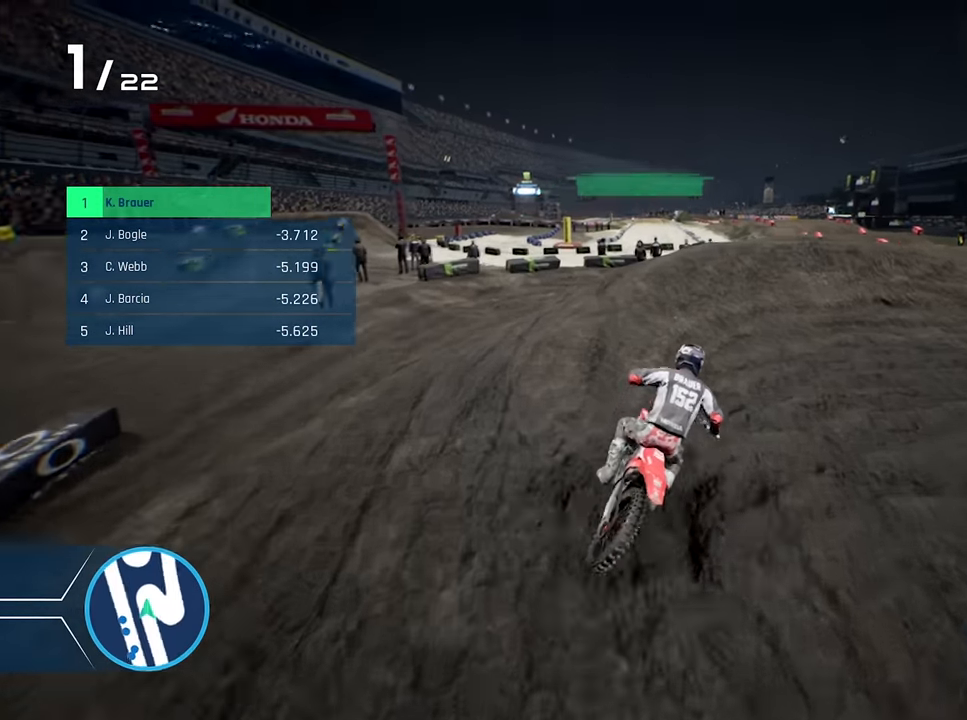
{"buttons": ["R1"], "left_stick": "right", "right_stick": "center", "events": [[234, "L2", "up"]]}
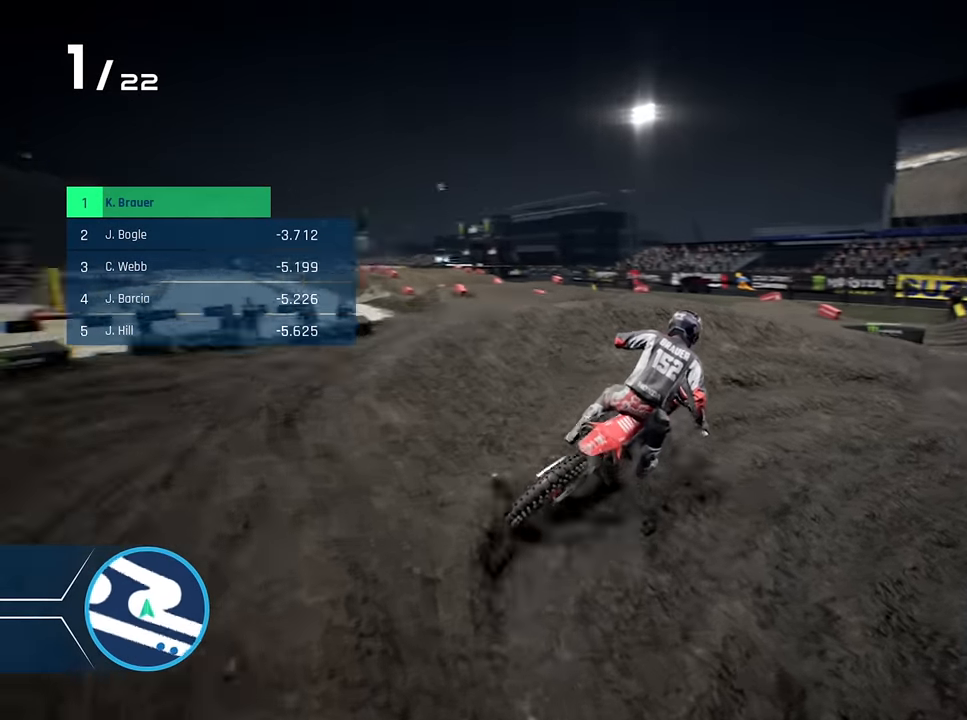
{"buttons": ["R2"], "left_stick": "right", "right_stick": "center", "events": [[117, "R1", "up"], [117, "R2", "down"]]}
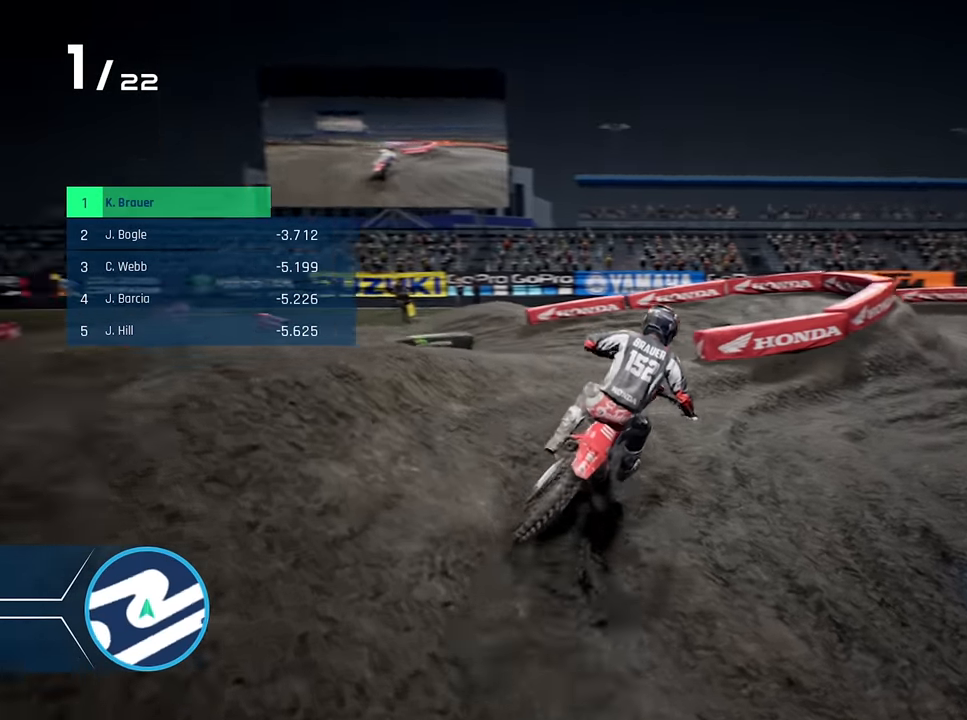
{"buttons": ["R2"], "left_stick": "center", "right_stick": "center", "events": [[34, "R2", "up"], [217, "R2", "down"], [334, "left_stick", "center"]]}
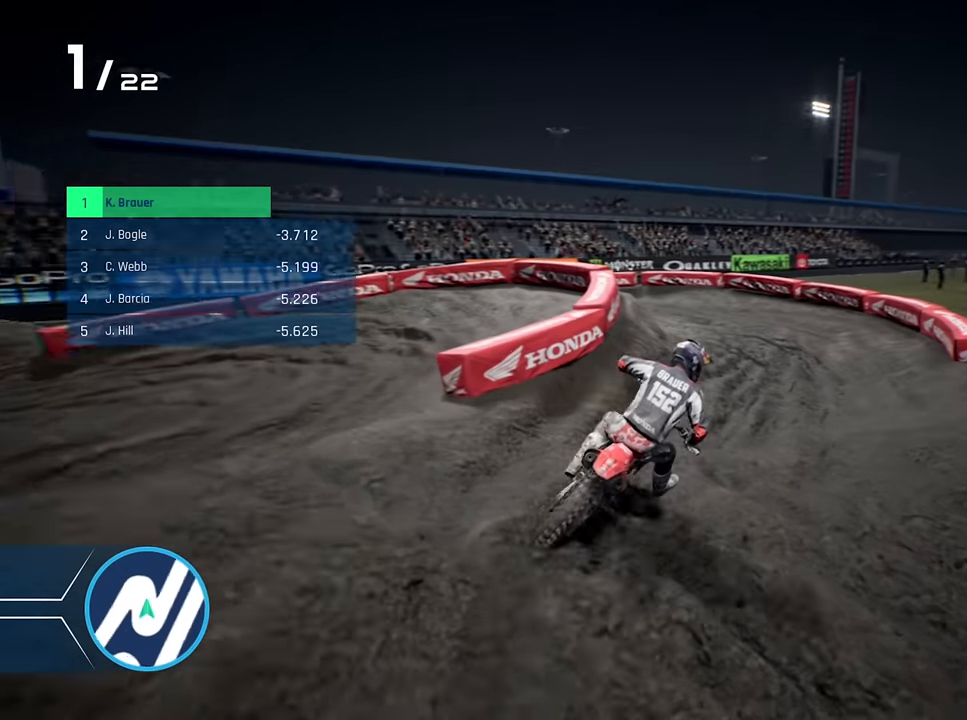
{"buttons": ["R2"], "left_stick": "left", "right_stick": "center", "events": [[250, "left_stick", "left"]]}
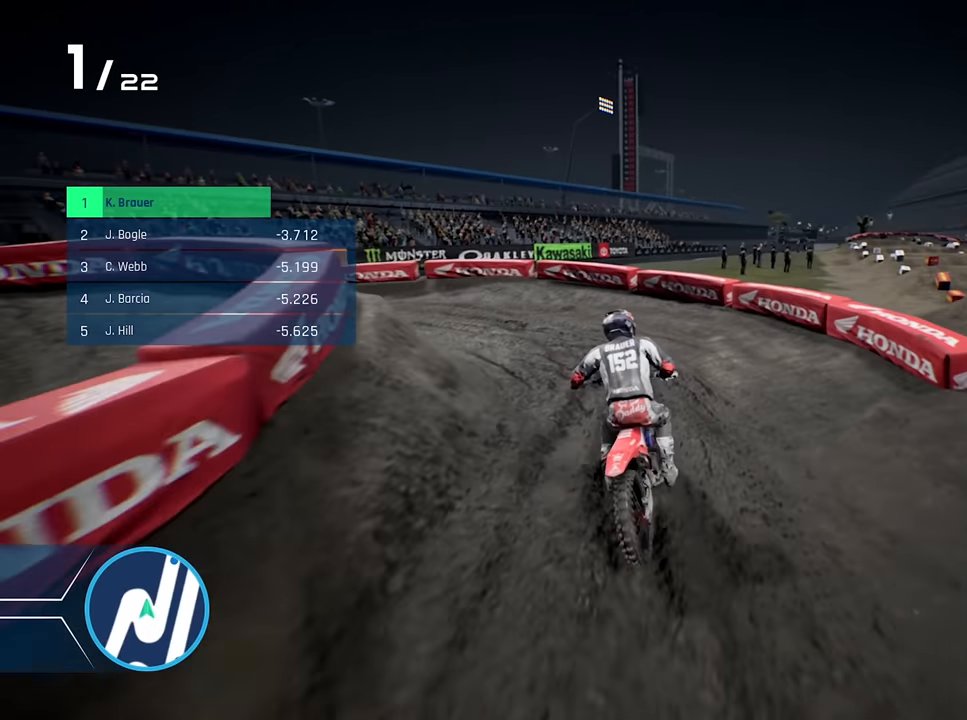
{"buttons": ["L2"], "left_stick": "left", "right_stick": "center", "events": [[167, "R2", "up"], [250, "L2", "down"], [434, "R1", "down"], [467, "R1", "up"]]}
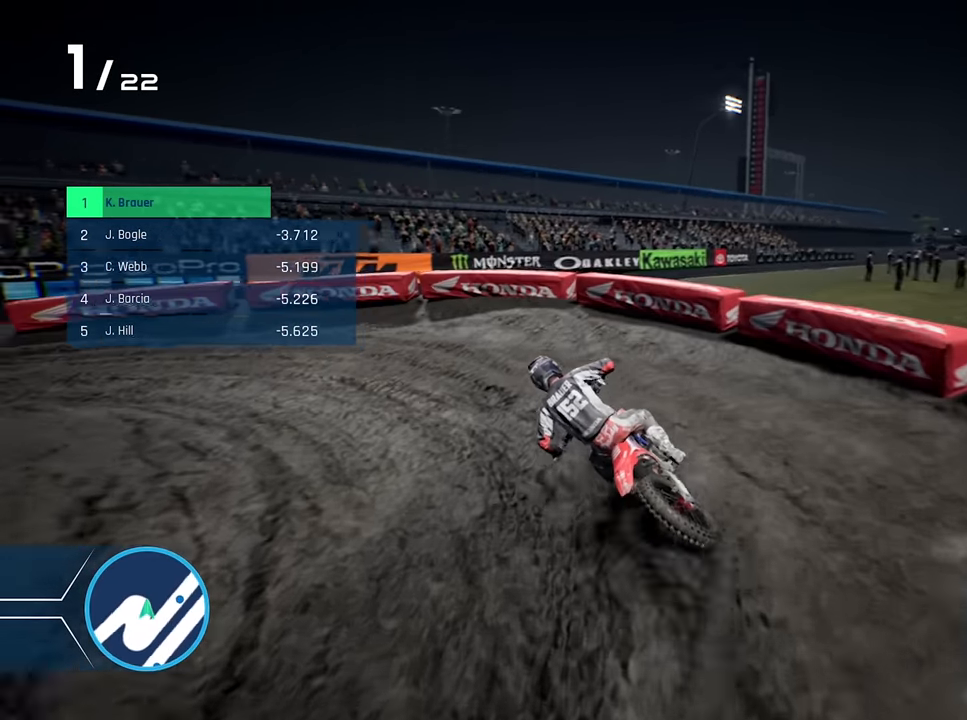
{"buttons": ["R2"], "left_stick": "left", "right_stick": "center", "events": [[100, "L2", "up"], [200, "L2", "down"], [400, "L2", "up"], [500, "R2", "down"]]}
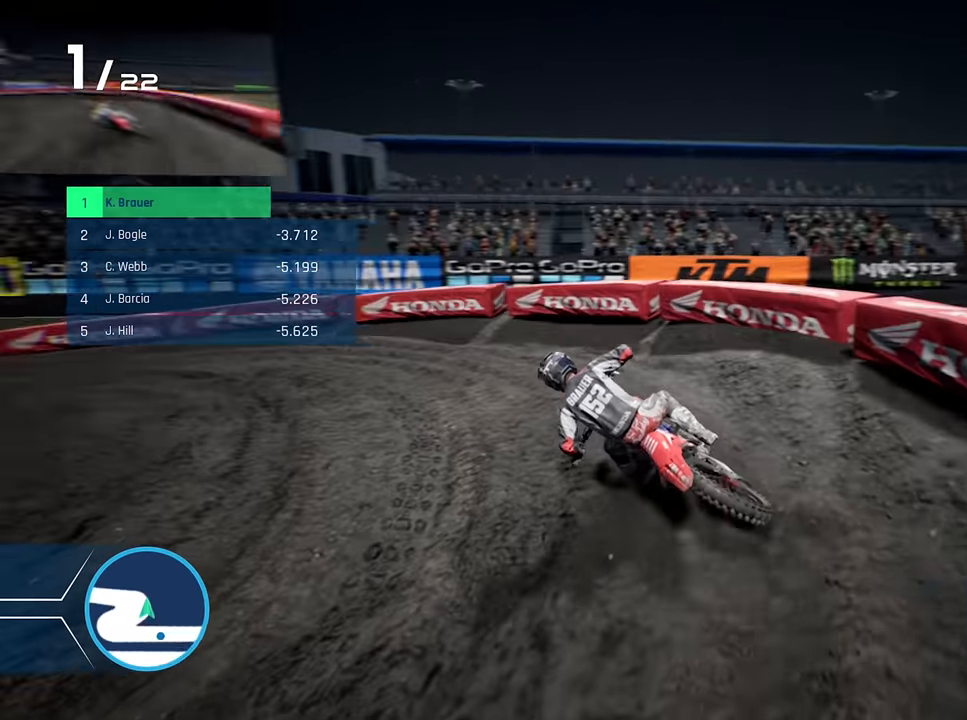
{"buttons": ["R2"], "left_stick": "center", "right_stick": "center", "events": [[150, "R2", "up"], [184, "R2", "down"], [300, "left_stick", "center"], [400, "left_stick", "left"], [500, "left_stick", "center"]]}
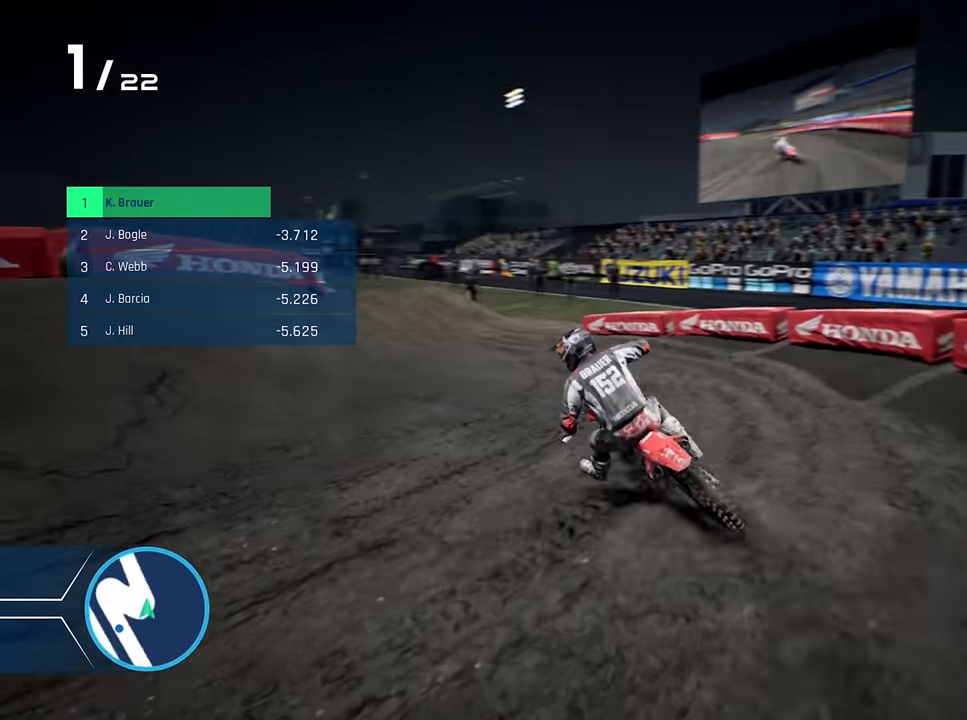
{"buttons": ["R2"], "left_stick": "left", "right_stick": "center", "events": [[200, "left_stick", "left"], [300, "left_stick", "center"], [434, "left_stick", "up-left"], [484, "left_stick", "left"]]}